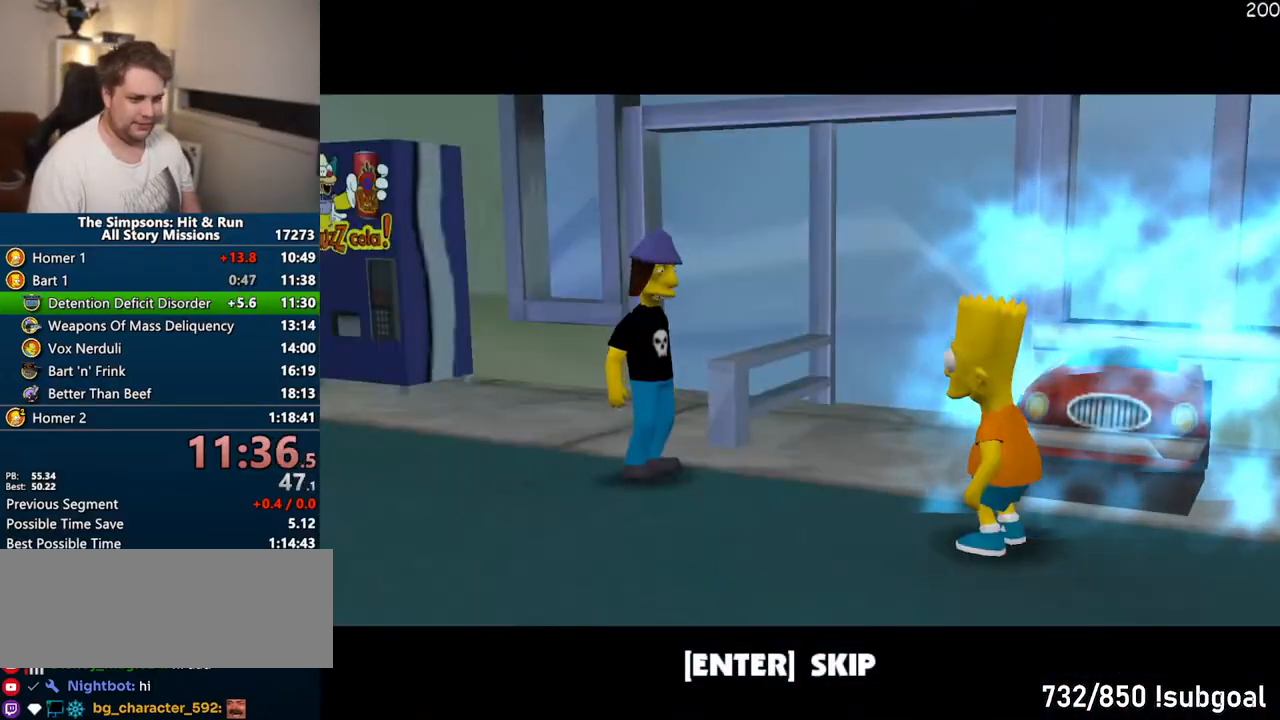
Gameplay with a controller (PlayStation layout); each line is a JSON object with the inputs held at the frame after it. "events" lists button and stick changes between this image and that frame as [ms after this image, input, new state], when the widget could be followed in between. Not read: L3 R3.
{"buttons": [], "left_stick": "up", "right_stick": "center", "events": [[150, "TRIANGLE", "down"], [167, "CIRCLE", "down"], [233, "TRIANGLE", "up"], [317, "CIRCLE", "up"]]}
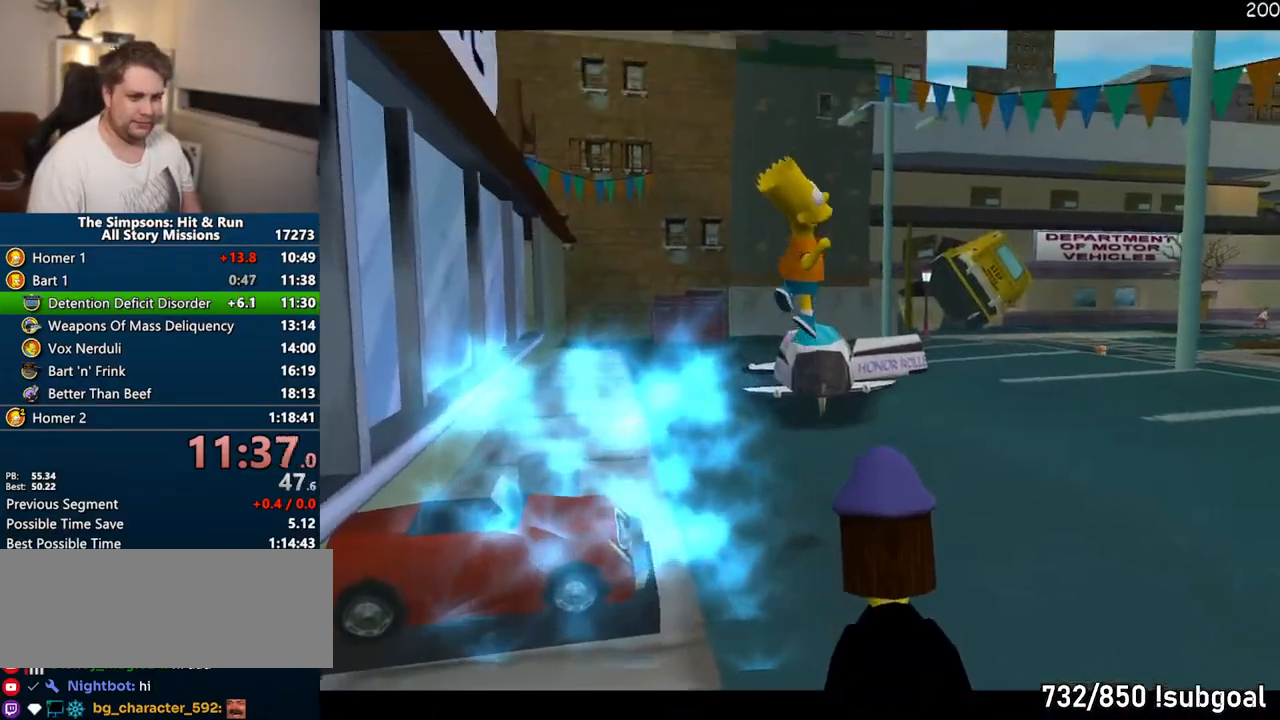
{"buttons": ["SQUARE"], "left_stick": "up", "right_stick": "center", "events": [[67, "SQUARE", "down"]]}
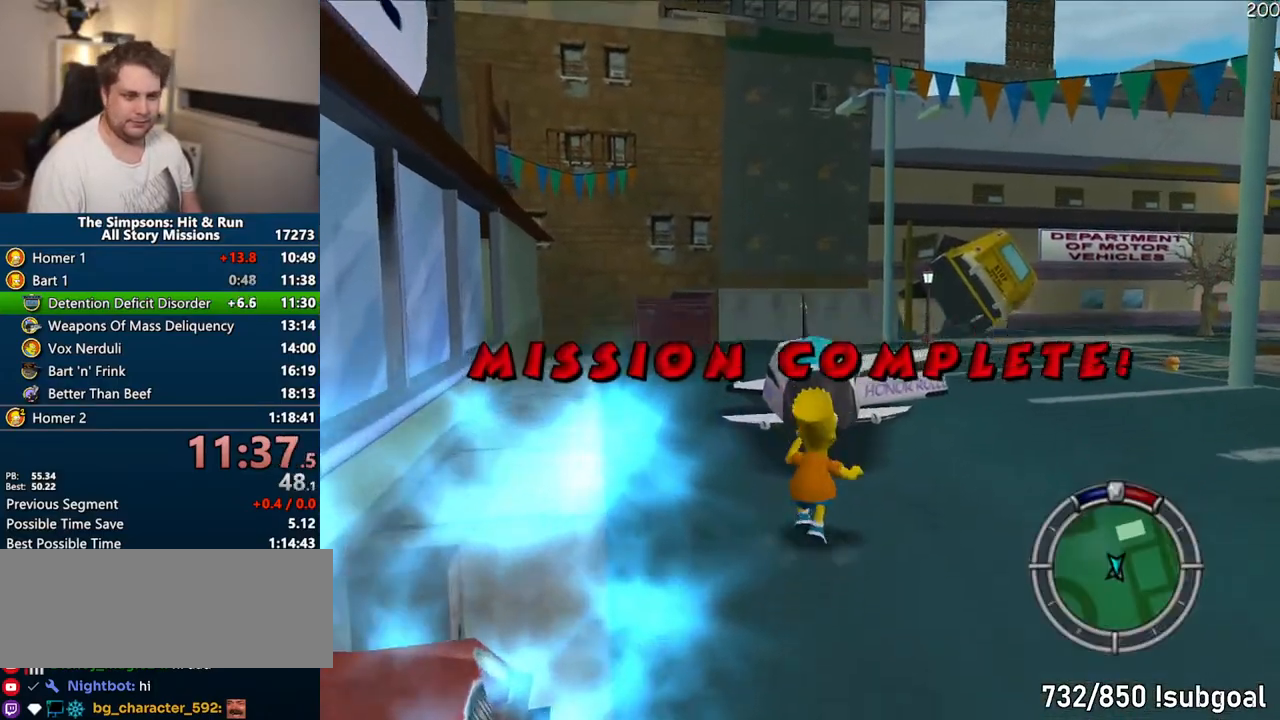
{"buttons": [], "left_stick": "up", "right_stick": "center", "events": [[17, "CIRCLE", "down"], [133, "CIRCLE", "up"], [150, "SQUARE", "up"]]}
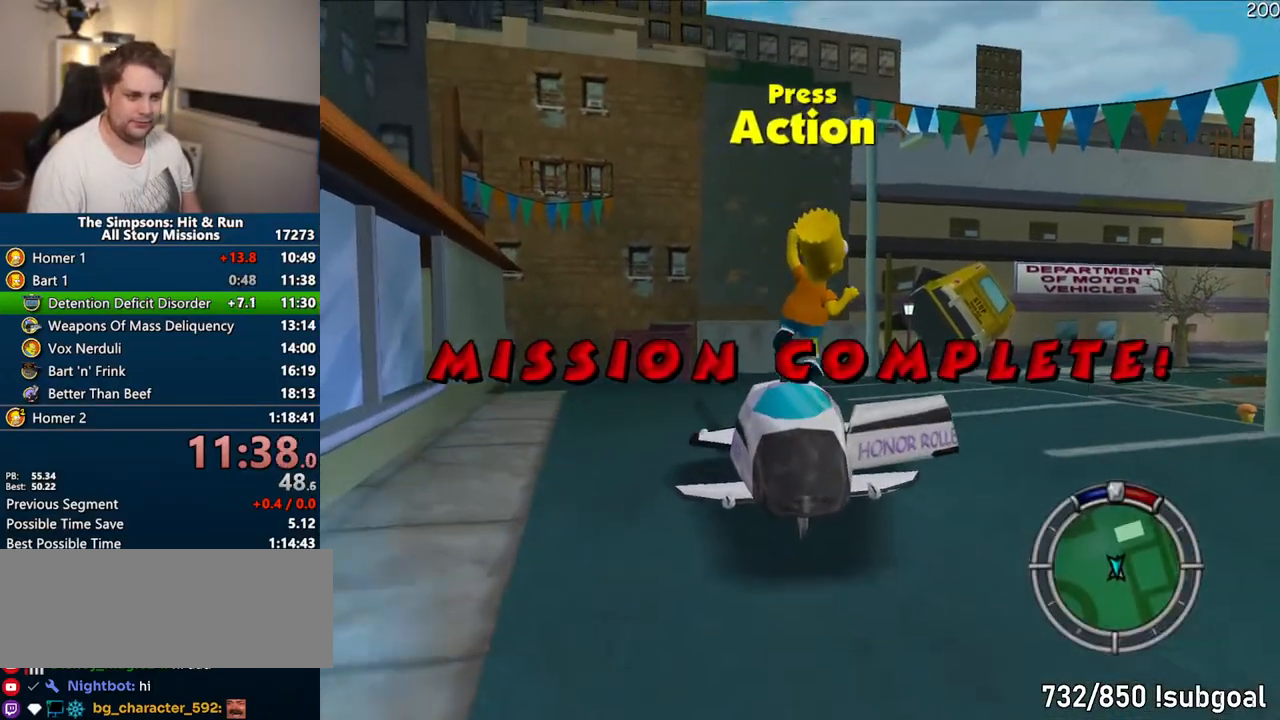
{"buttons": ["CROSS", "R1"], "left_stick": "center", "right_stick": "center", "events": [[233, "R2", "down"], [283, "R2", "up"], [317, "left_stick", "center"], [383, "CROSS", "down"], [400, "R1", "down"]]}
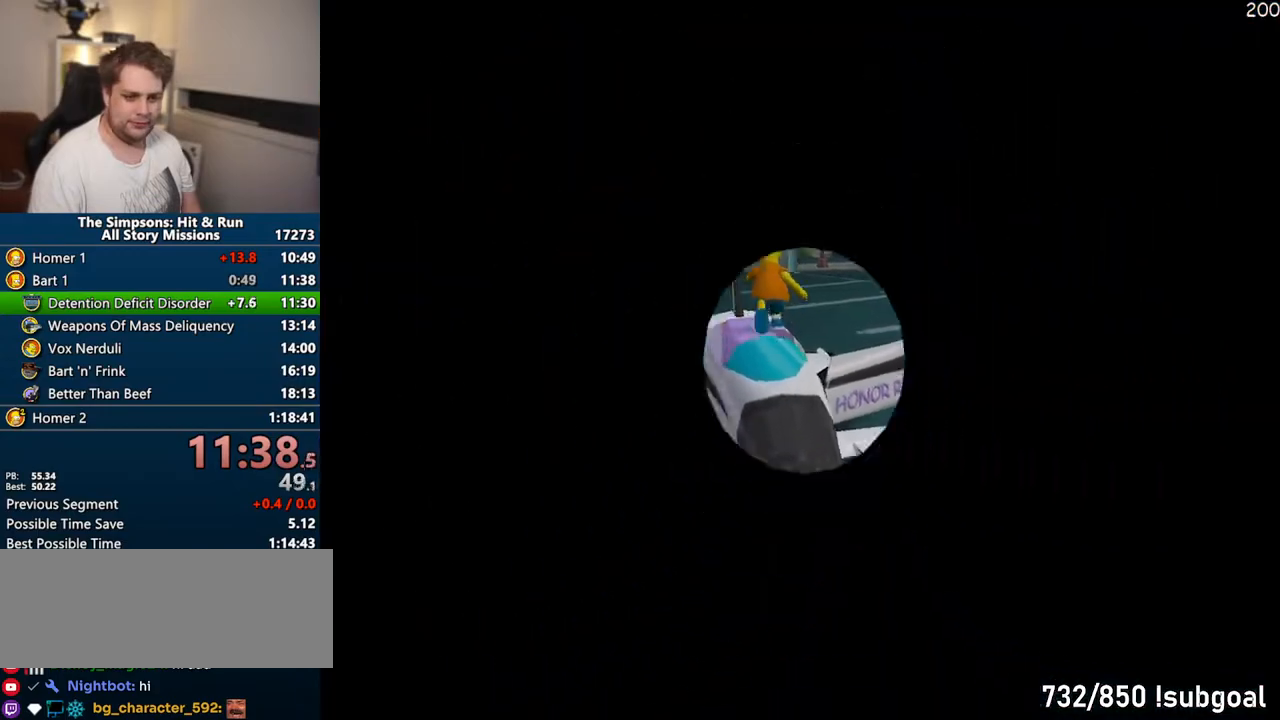
{"buttons": ["CROSS"], "left_stick": "center", "right_stick": "center", "events": [[333, "R1", "up"]]}
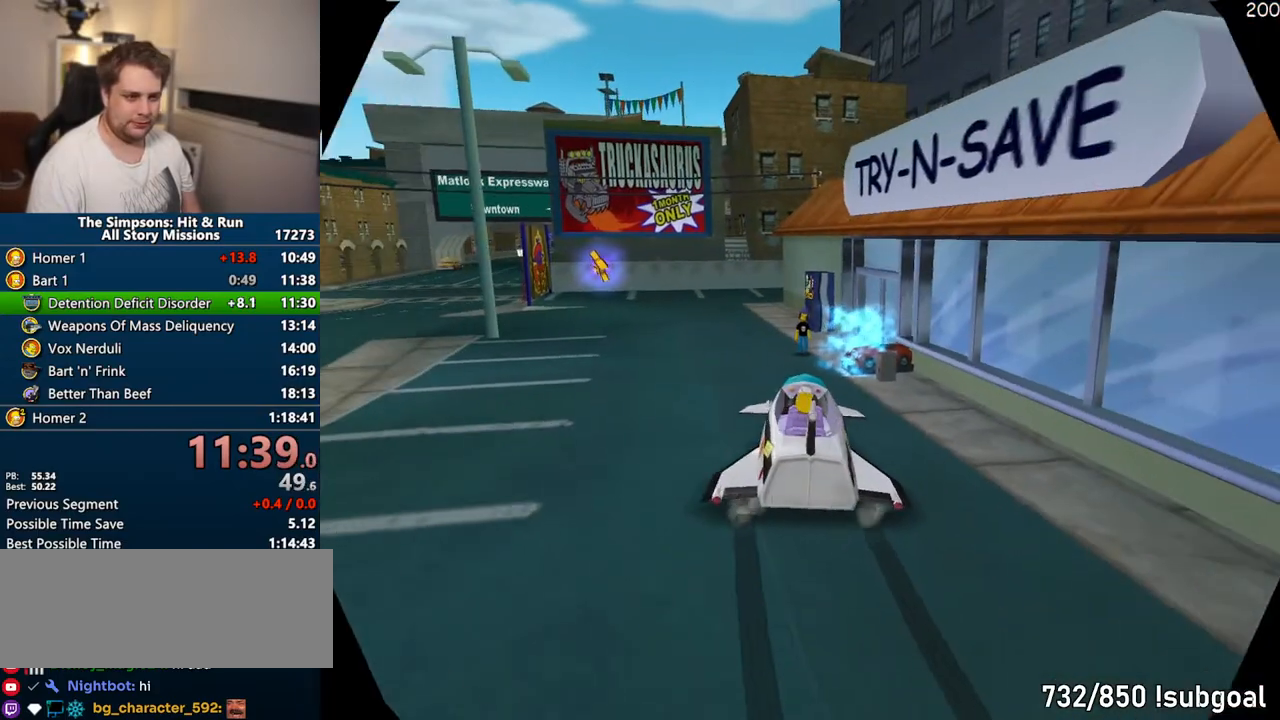
{"buttons": ["CROSS"], "left_stick": "center", "right_stick": "center"}